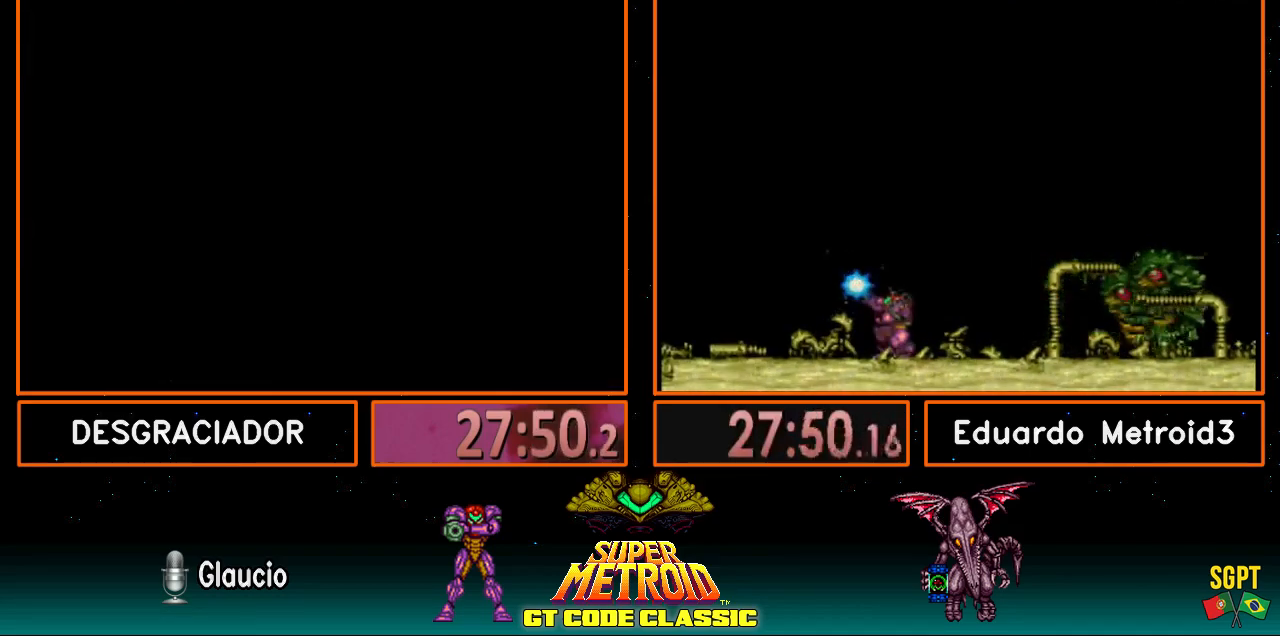
Gameplay with a controller (Nintendo layout); each line is a JSON object with the inputs held at the frame after it. "events" lists button and stick changes between this image and that frame as [ms after this image, input, new state], when the widget could be followed in between. Not read: L3 R3.
{"buttons": [], "events": []}
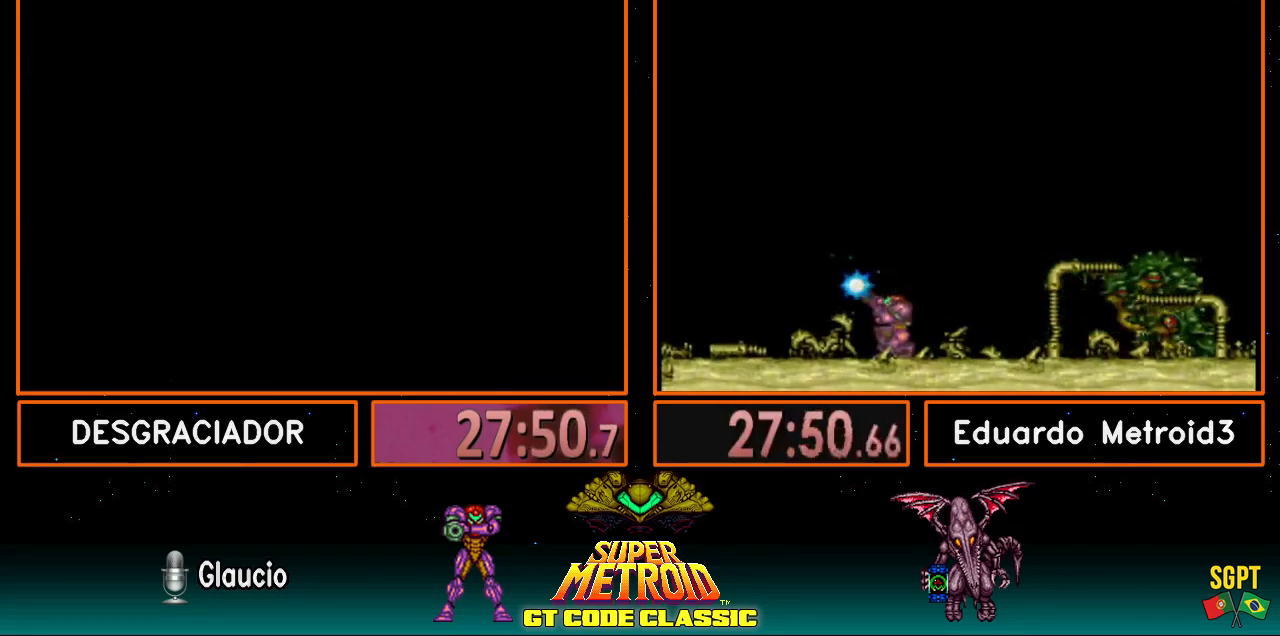
{"buttons": [], "events": []}
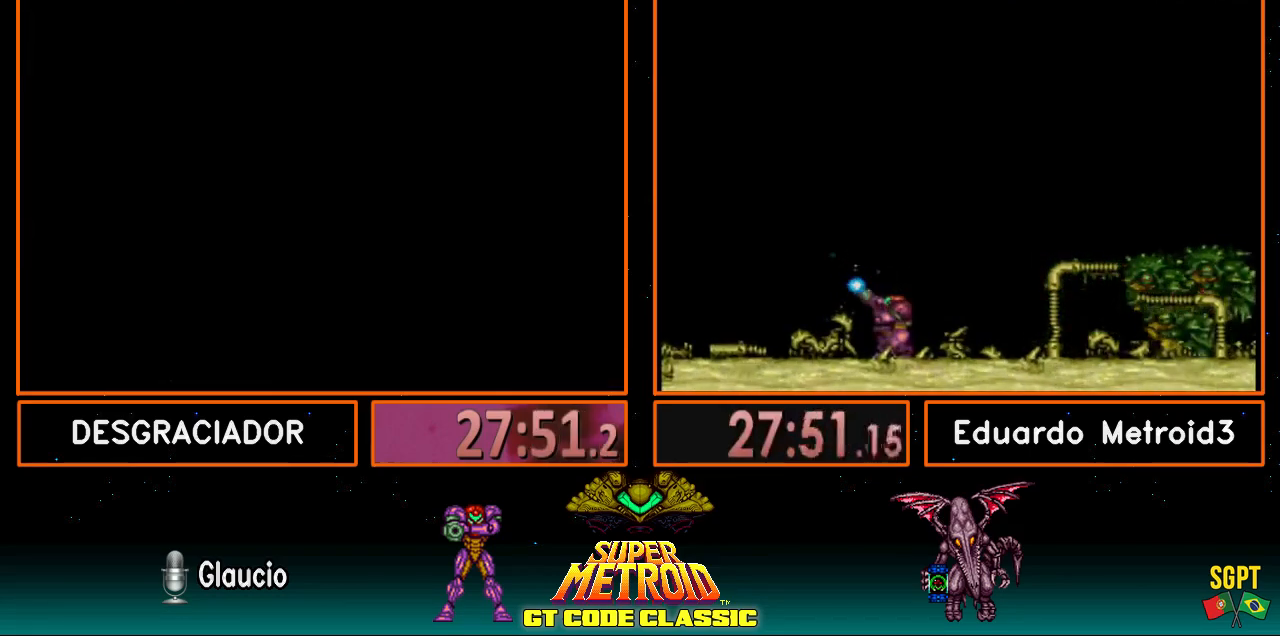
{"buttons": [], "events": []}
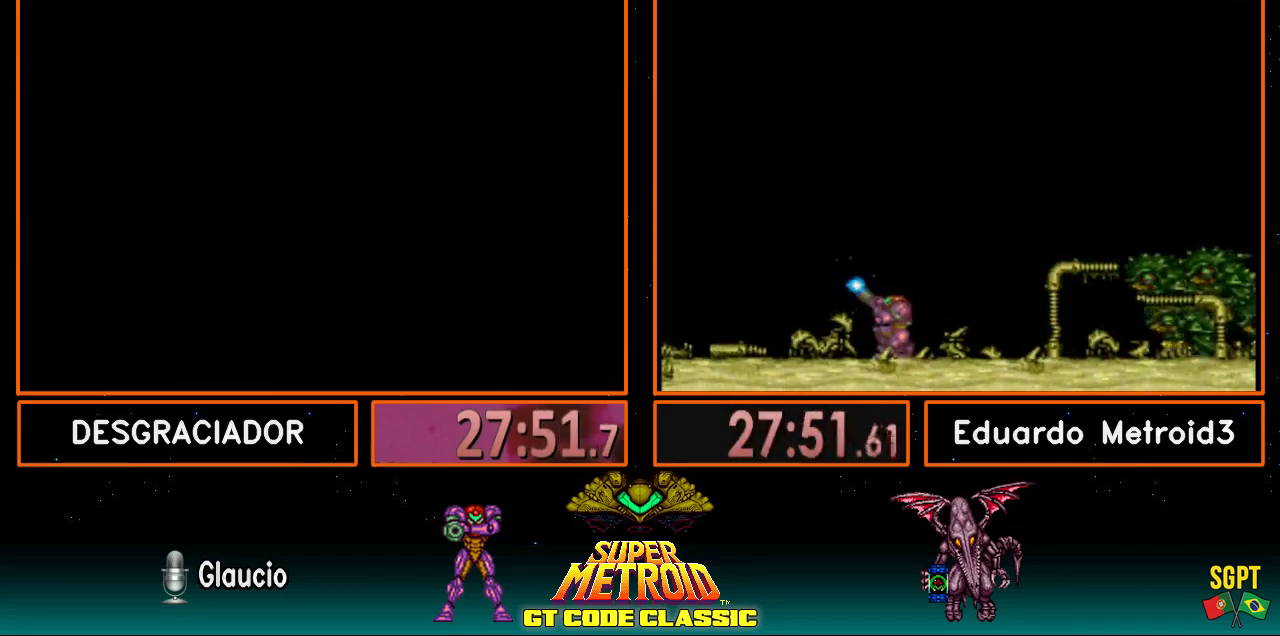
{"buttons": [], "events": []}
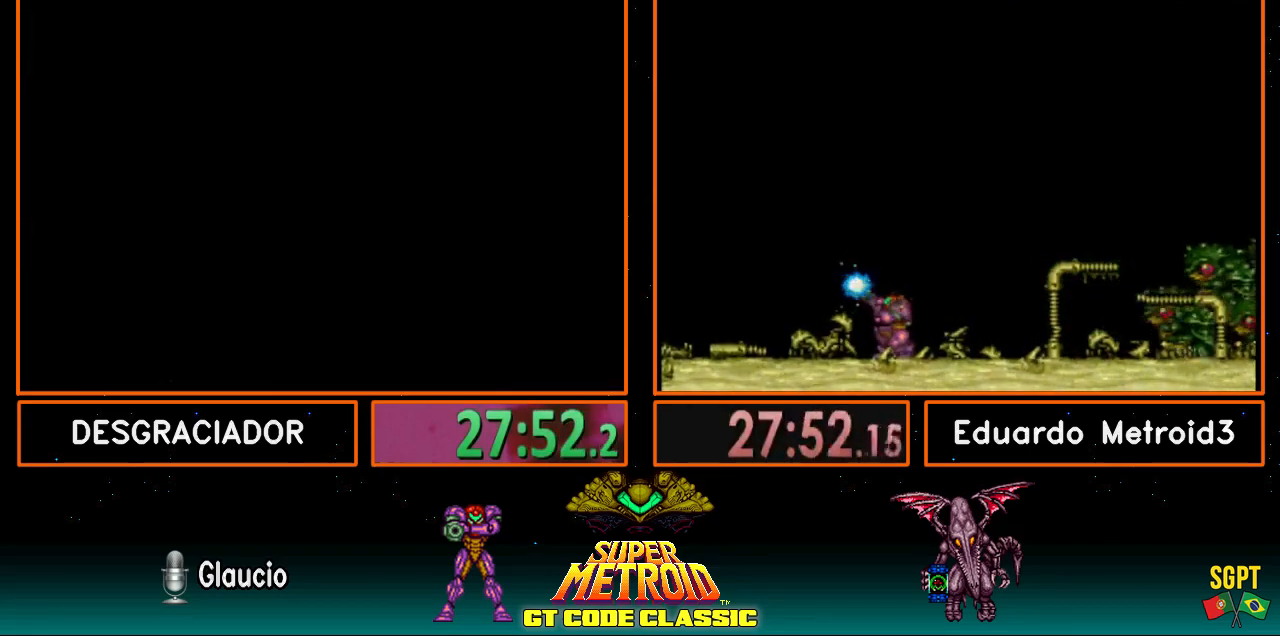
{"buttons": ["B"], "events": [[300, "B", "down"]]}
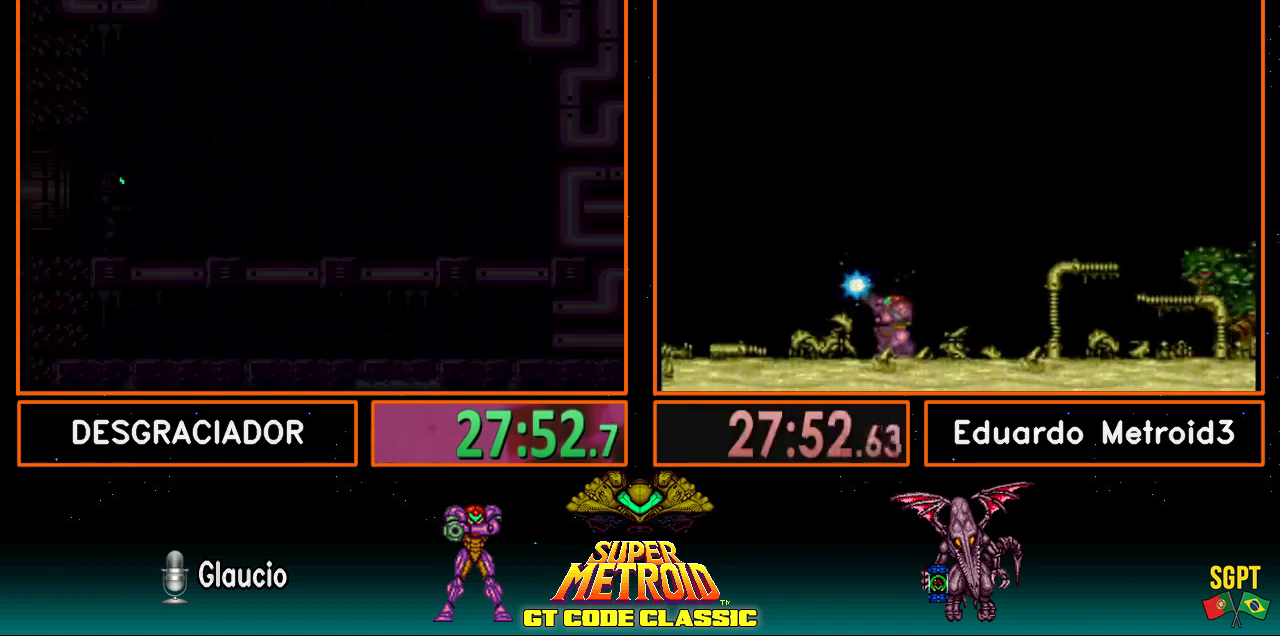
{"buttons": ["B", "DPAD_RIGHT"], "events": [[67, "DPAD_RIGHT", "down"]]}
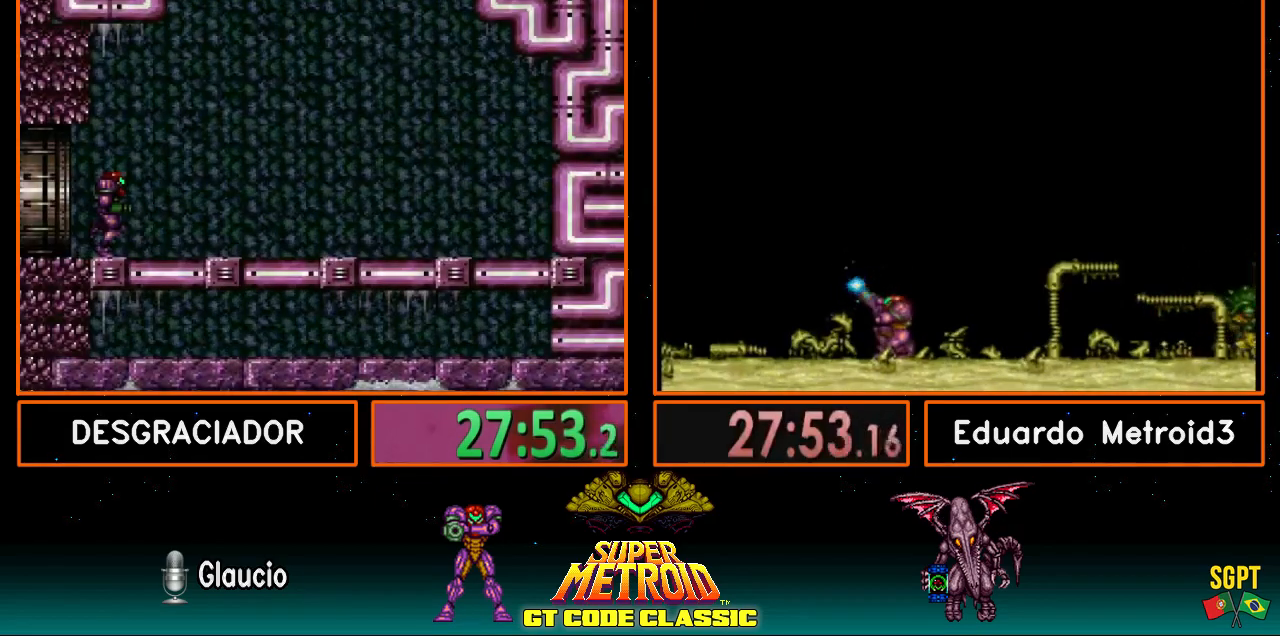
{"buttons": ["DPAD_RIGHT"], "events": [[67, "A", "down"], [67, "B", "up"], [117, "DPAD_RIGHT", "up"], [150, "DPAD_LEFT", "down"], [433, "DPAD_LEFT", "up"], [467, "A", "up"], [500, "DPAD_RIGHT", "down"]]}
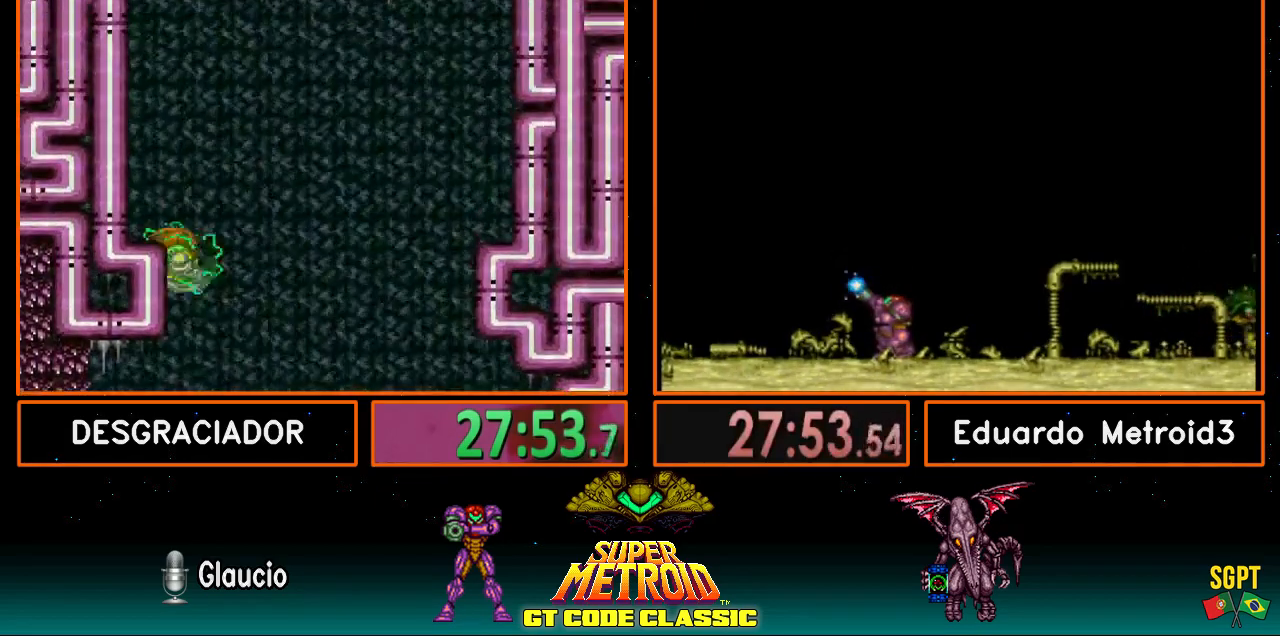
{"buttons": ["A", "DPAD_RIGHT"], "events": [[50, "A", "down"], [67, "DPAD_RIGHT", "up"], [117, "DPAD_LEFT", "down"], [383, "DPAD_LEFT", "up"], [433, "A", "up"], [433, "DPAD_RIGHT", "down"], [483, "A", "down"]]}
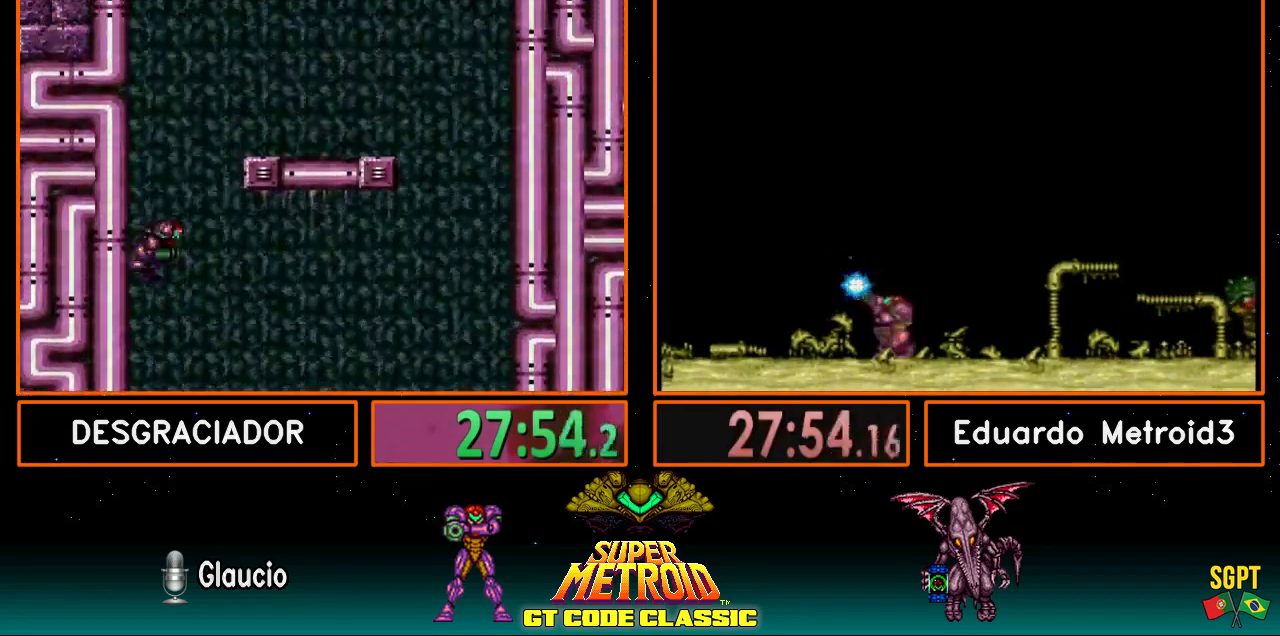
{"buttons": ["A"], "events": [[50, "DPAD_LEFT", "down"], [50, "DPAD_RIGHT", "up"], [200, "DPAD_LEFT", "up"], [217, "DPAD_RIGHT", "down"], [250, "A", "up"], [300, "A", "down"], [400, "DPAD_RIGHT", "up"], [450, "DPAD_LEFT", "down"], [500, "DPAD_LEFT", "up"]]}
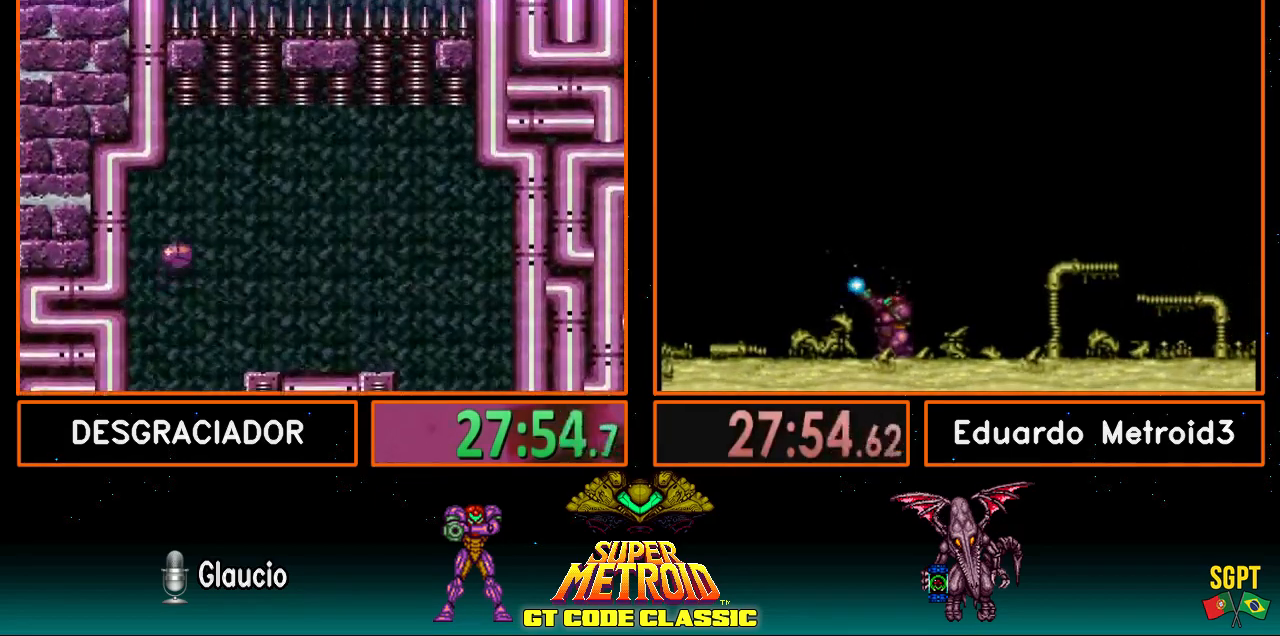
{"buttons": ["B"], "events": [[67, "A", "up"], [67, "DPAD_RIGHT", "down"], [100, "B", "down"], [383, "L1", "down"], [500, "DPAD_RIGHT", "up"], [500, "L1", "up"]]}
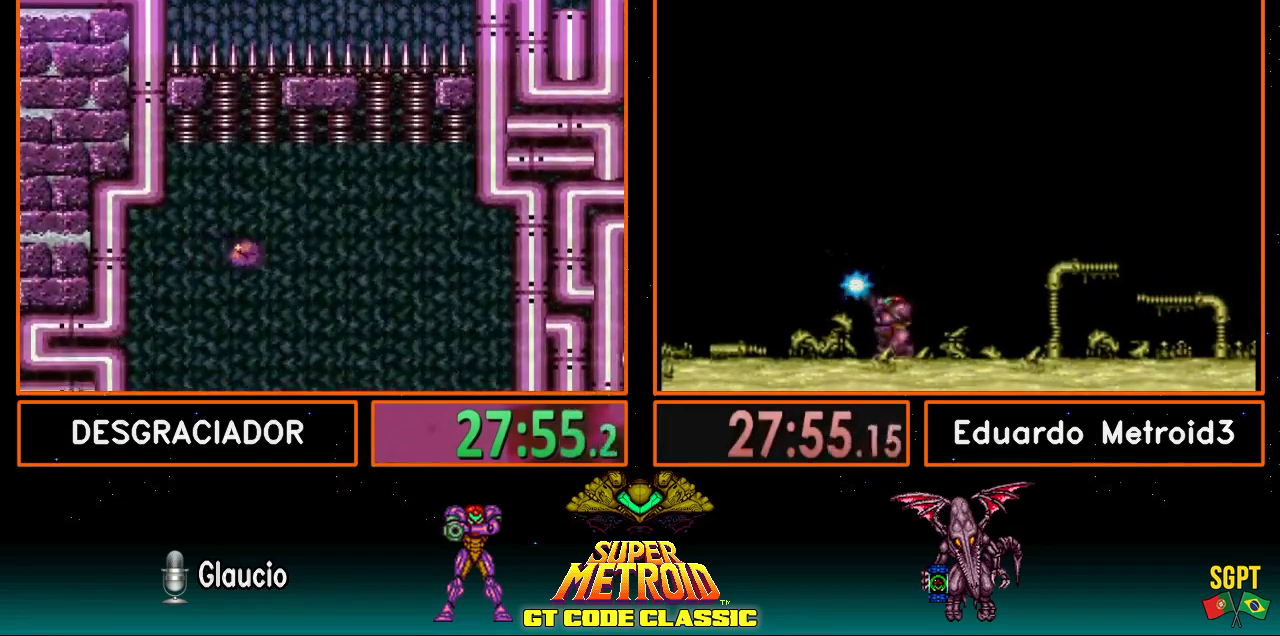
{"buttons": ["B", "DPAD_LEFT"], "events": [[67, "DPAD_UP", "down"], [150, "DPAD_RIGHT", "down"], [150, "DPAD_UP", "up"], [467, "DPAD_RIGHT", "up"], [500, "DPAD_LEFT", "down"]]}
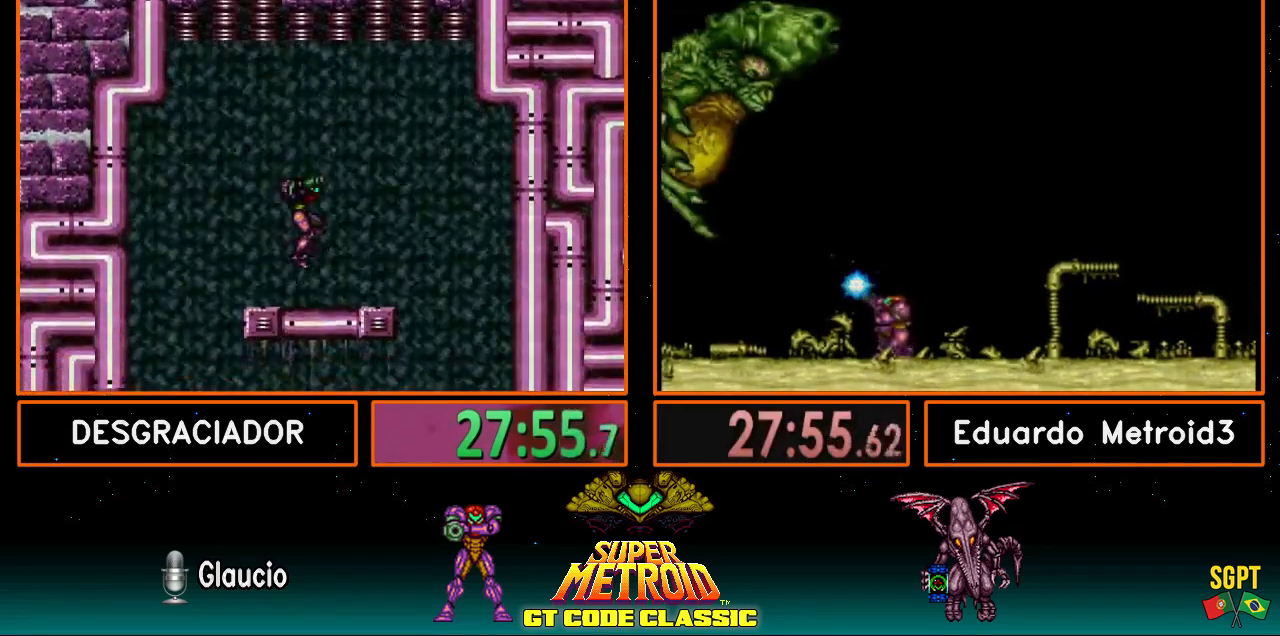
{"buttons": ["A", "DPAD_RIGHT"], "events": [[233, "B", "up"], [250, "A", "down"], [450, "DPAD_LEFT", "up"], [483, "DPAD_RIGHT", "down"]]}
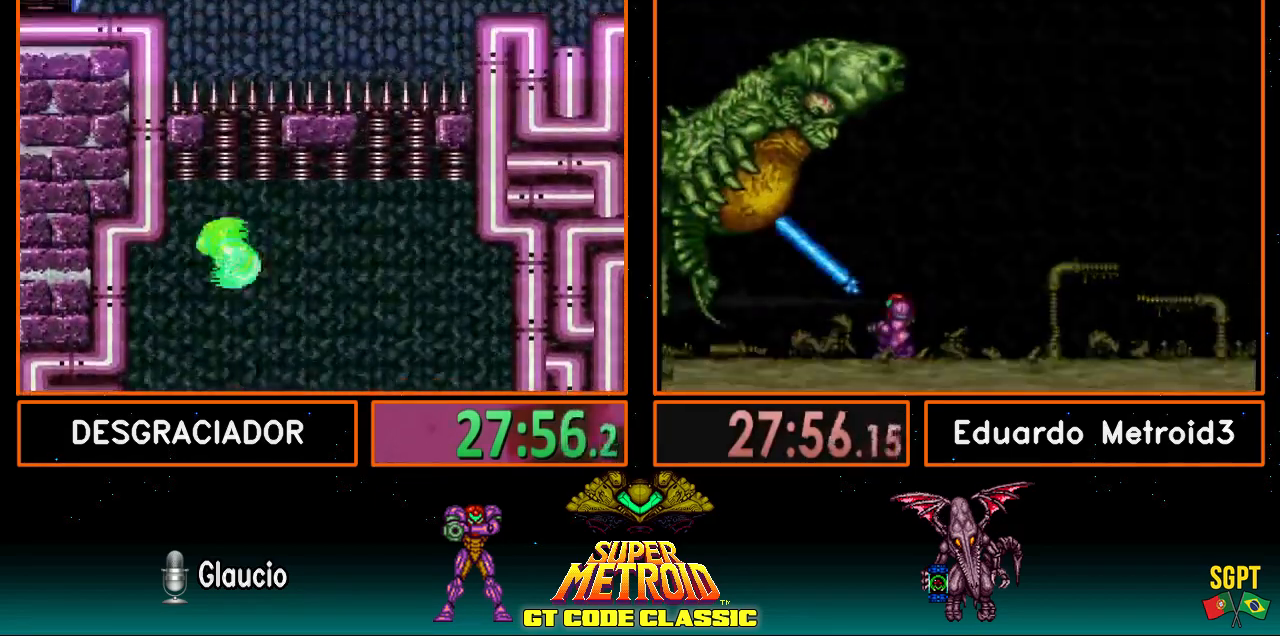
{"buttons": ["A", "DPAD_LEFT"], "events": [[150, "DPAD_RIGHT", "up"], [217, "DPAD_LEFT", "down"]]}
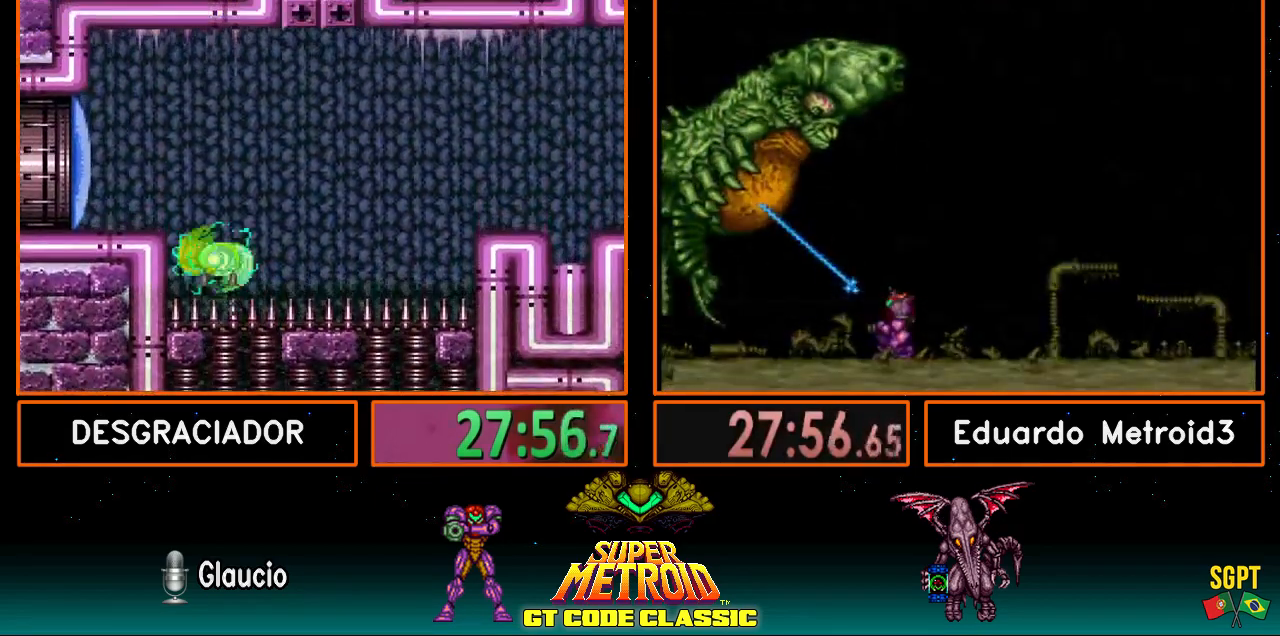
{"buttons": [], "events": [[67, "DPAD_LEFT", "up"], [117, "A", "up"], [133, "DPAD_RIGHT", "down"], [183, "A", "down"], [233, "DPAD_RIGHT", "up"], [250, "DPAD_LEFT", "down"], [383, "A", "up"], [433, "X", "down"], [467, "DPAD_LEFT", "up"], [500, "X", "up"]]}
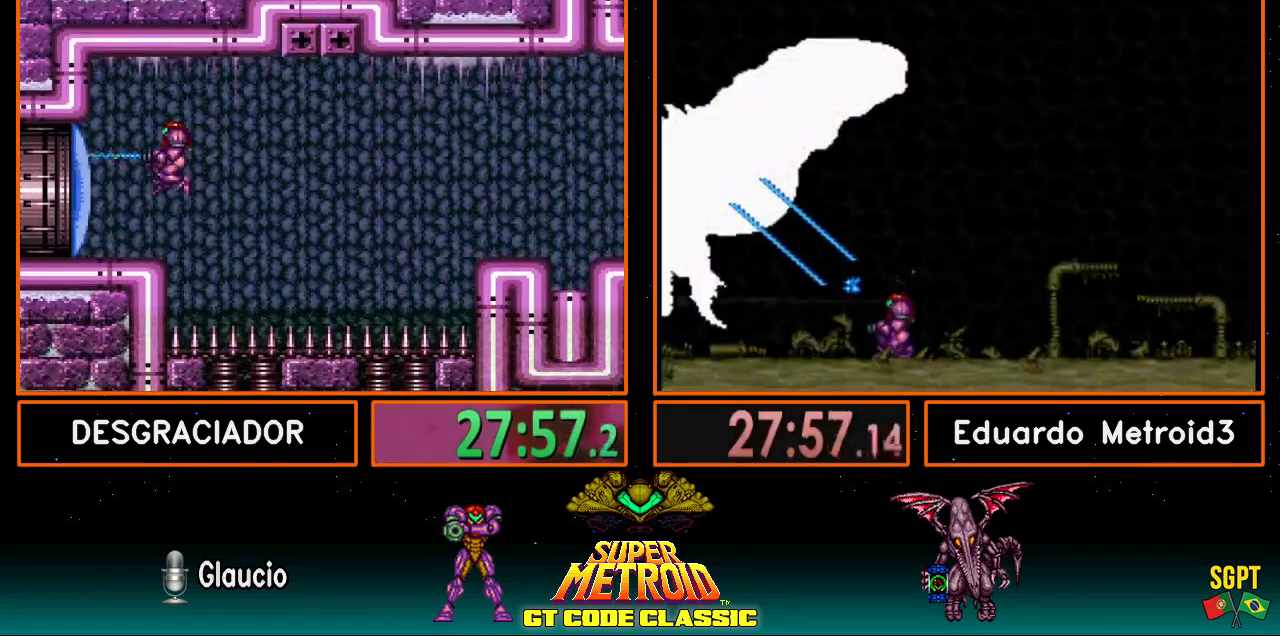
{"buttons": ["B", "DPAD_LEFT"], "events": [[67, "B", "down"], [150, "DPAD_LEFT", "down"]]}
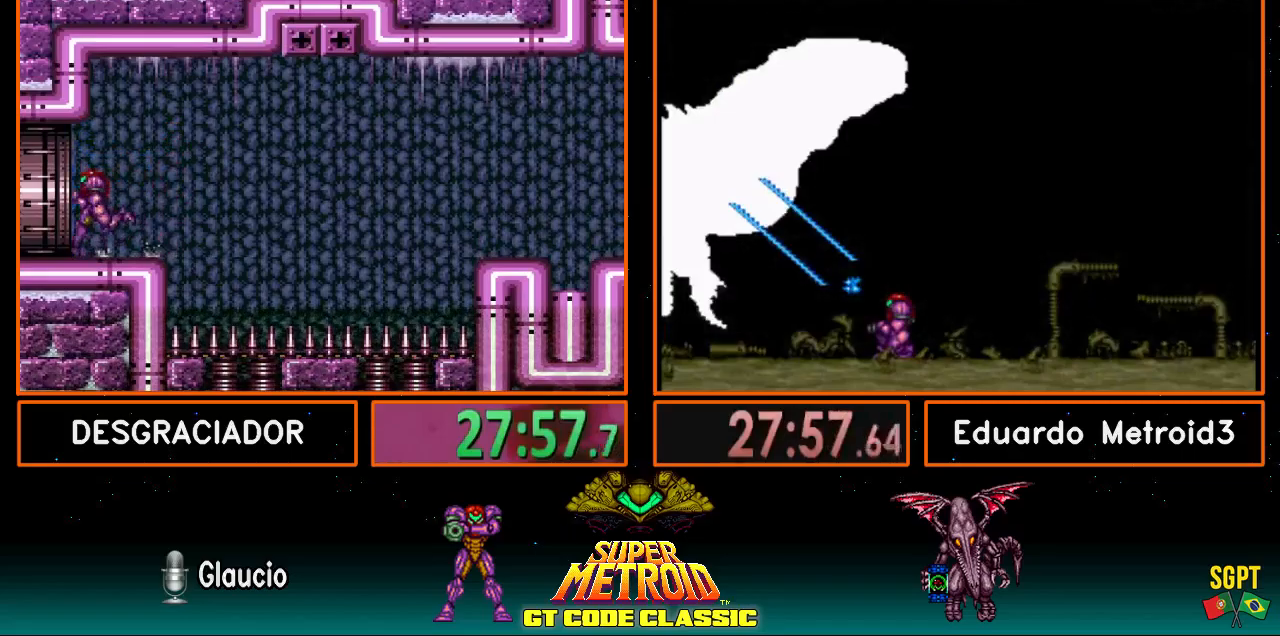
{"buttons": ["B"], "events": [[400, "DPAD_LEFT", "up"]]}
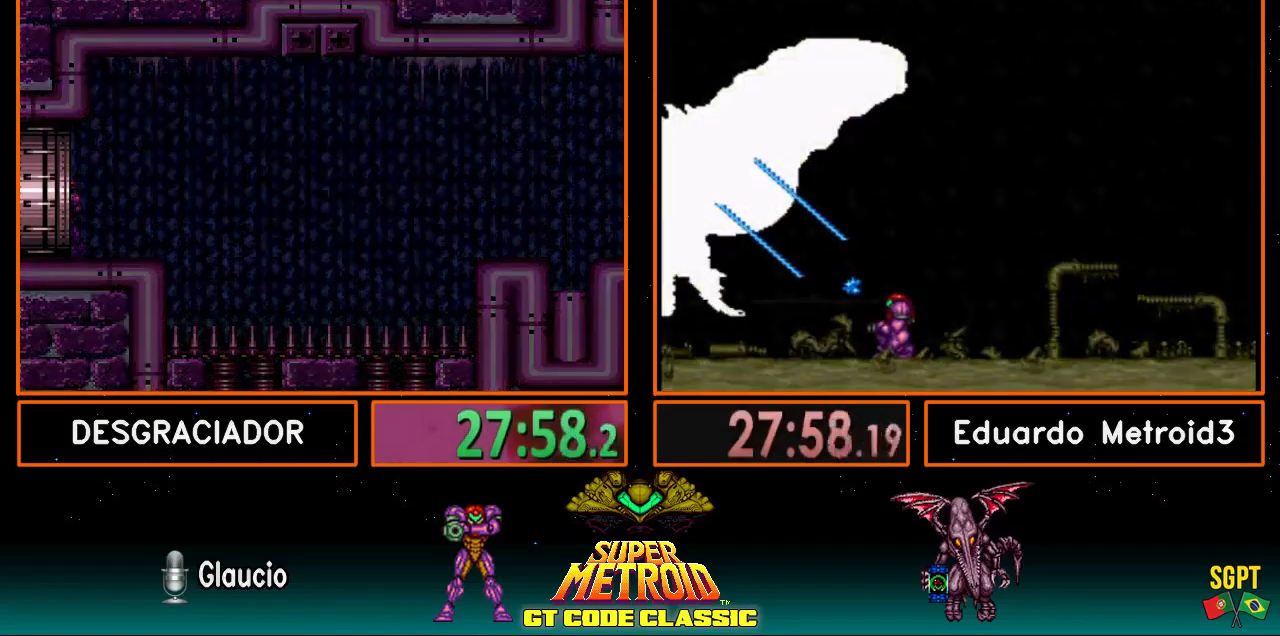
{"buttons": ["B"], "events": []}
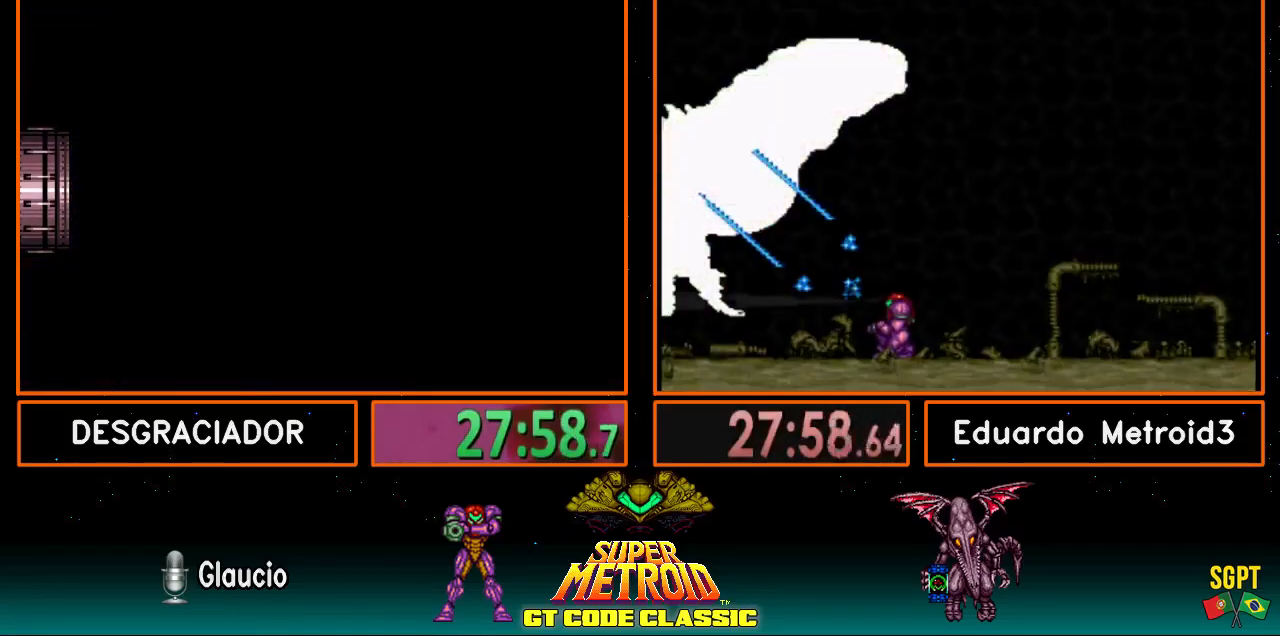
{"buttons": ["B", "DPAD_LEFT"], "events": [[67, "DPAD_LEFT", "down"]]}
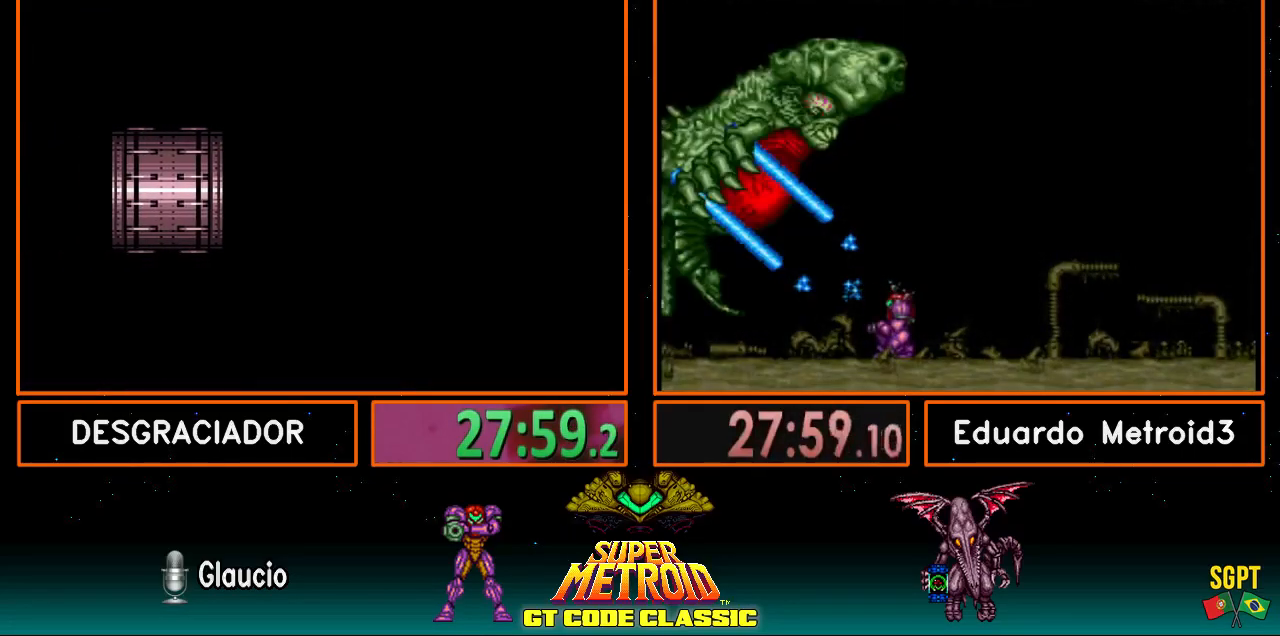
{"buttons": ["B", "DPAD_LEFT"], "events": []}
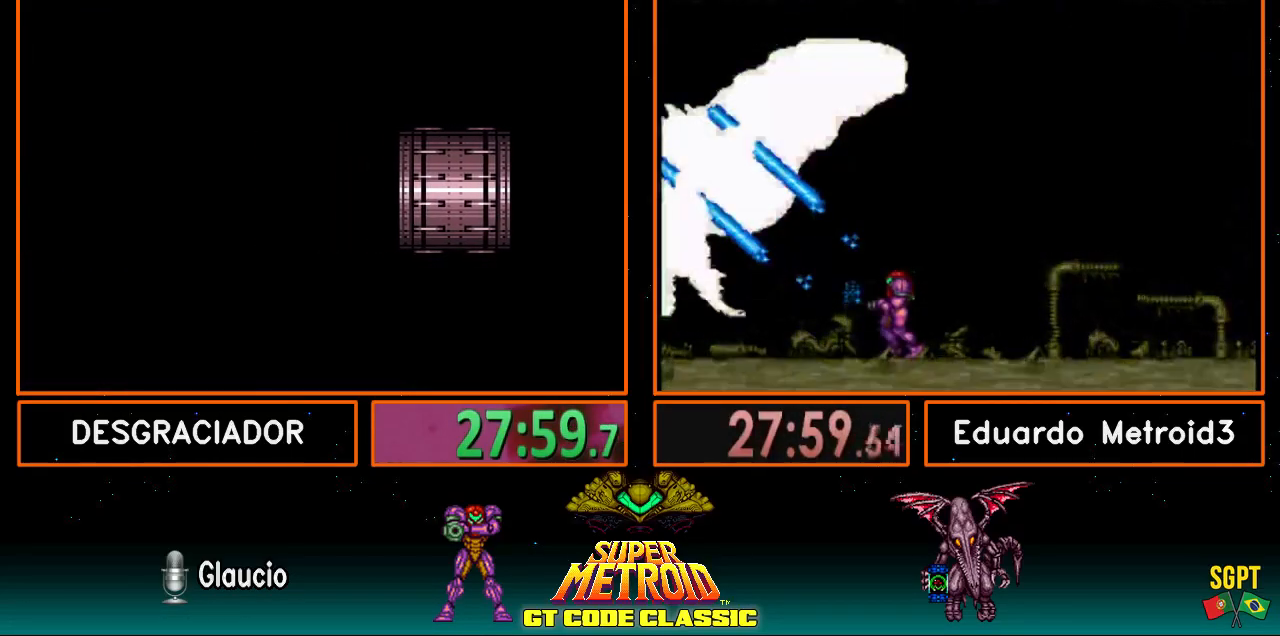
{"buttons": ["B", "DPAD_LEFT"], "events": []}
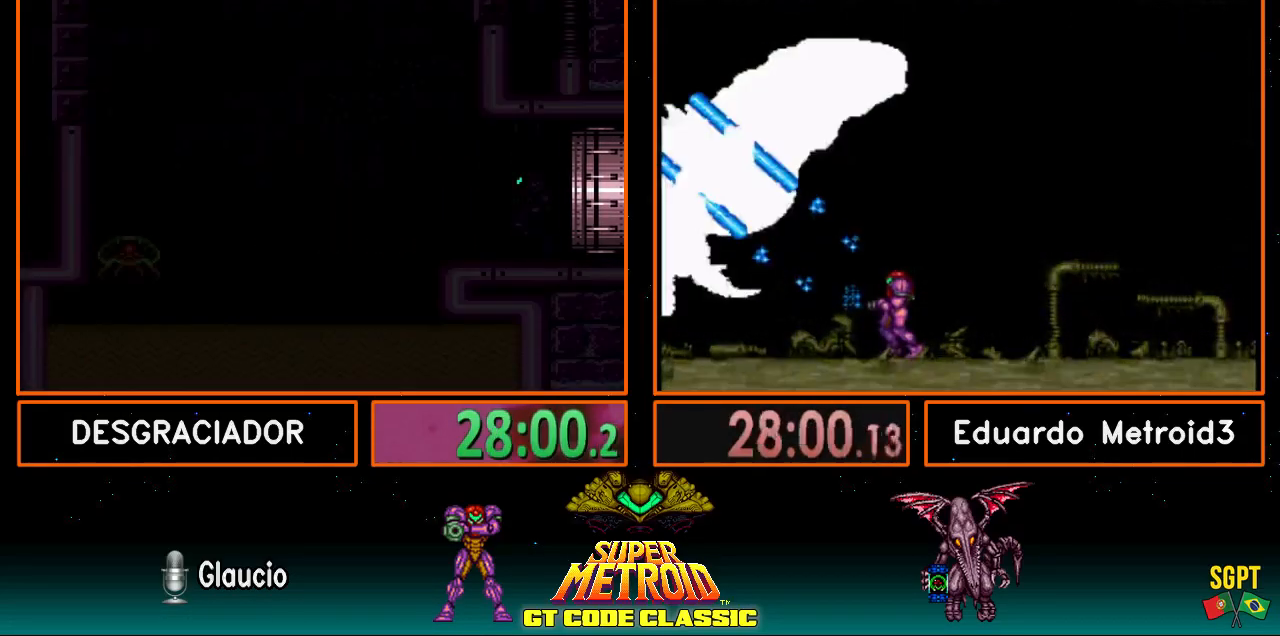
{"buttons": ["B", "DPAD_LEFT"], "events": []}
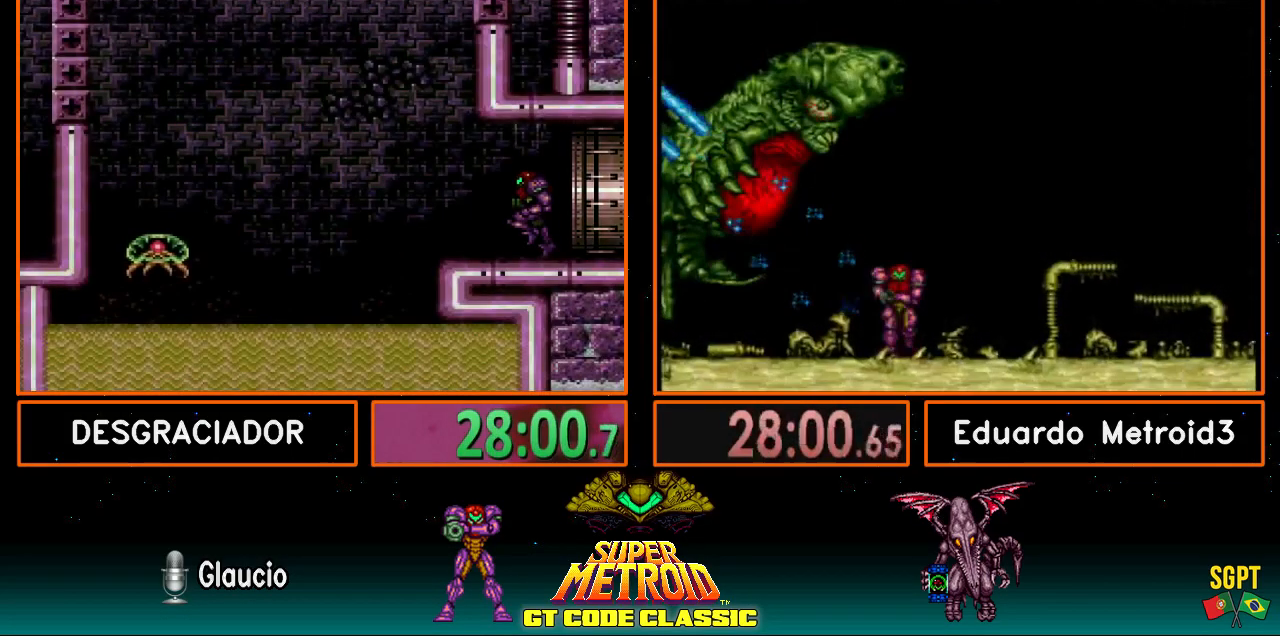
{"buttons": ["DPAD_LEFT"], "events": [[117, "A", "down"], [117, "B", "up"], [400, "A", "up"]]}
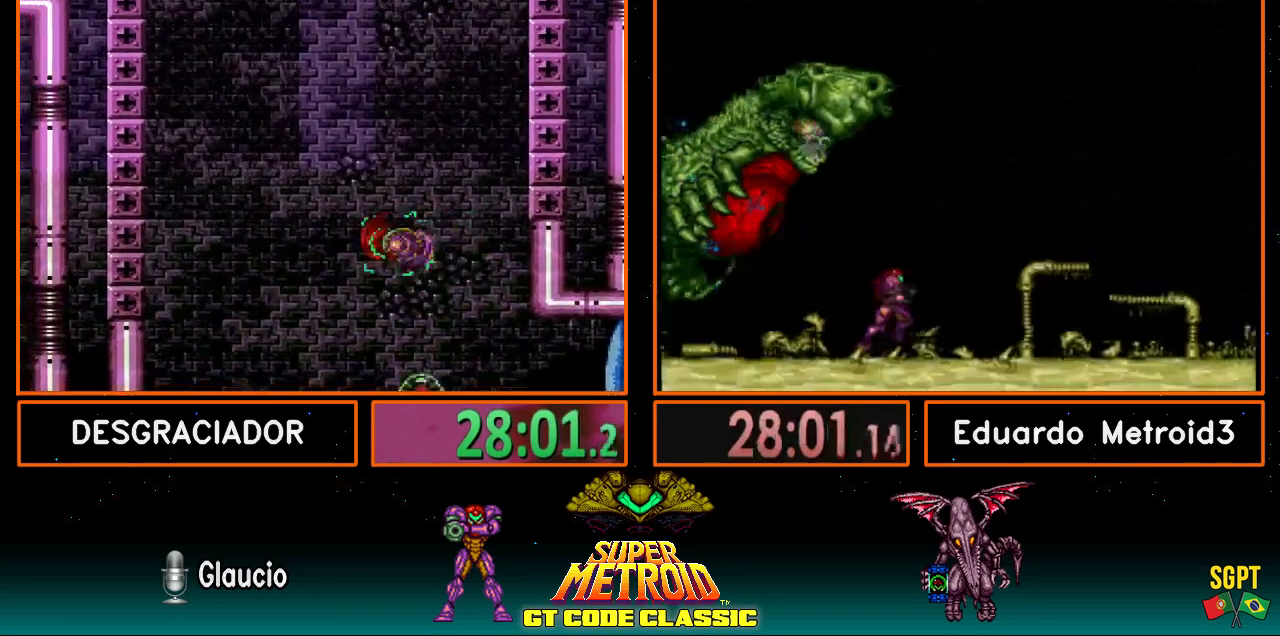
{"buttons": ["A"], "events": [[83, "A", "down"], [500, "DPAD_LEFT", "up"]]}
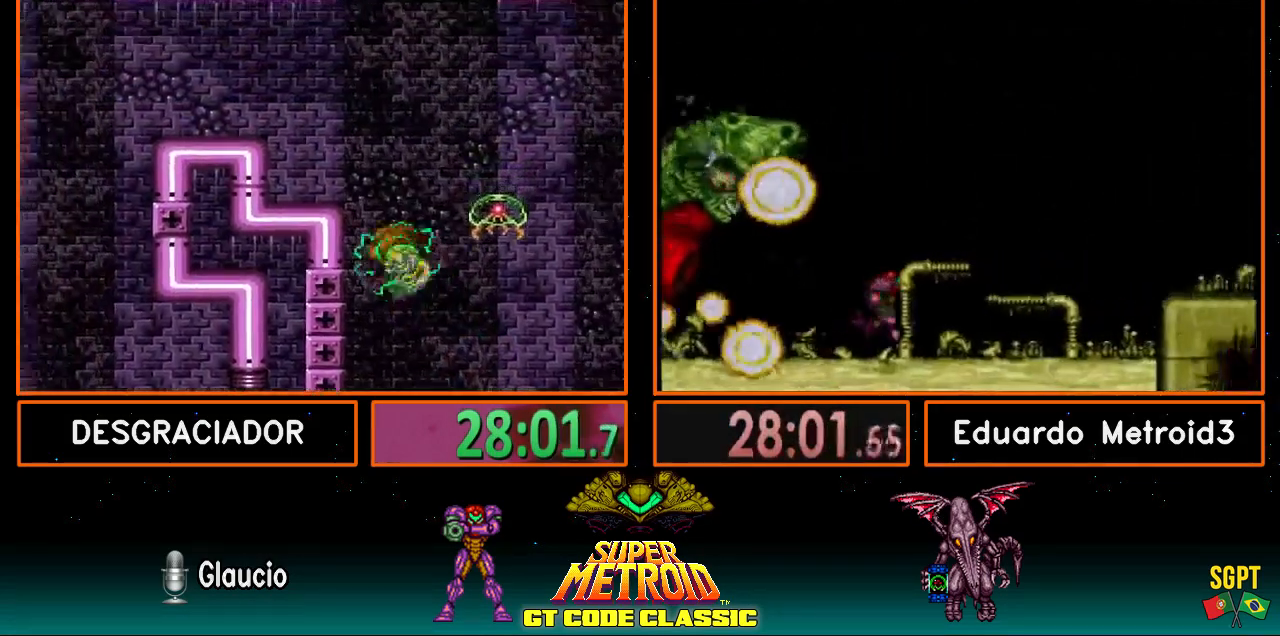
{"buttons": [], "events": [[83, "A", "up"], [83, "DPAD_RIGHT", "down"], [150, "DPAD_RIGHT", "up"], [167, "A", "down"], [183, "DPAD_LEFT", "down"], [433, "DPAD_LEFT", "up"], [483, "A", "up"]]}
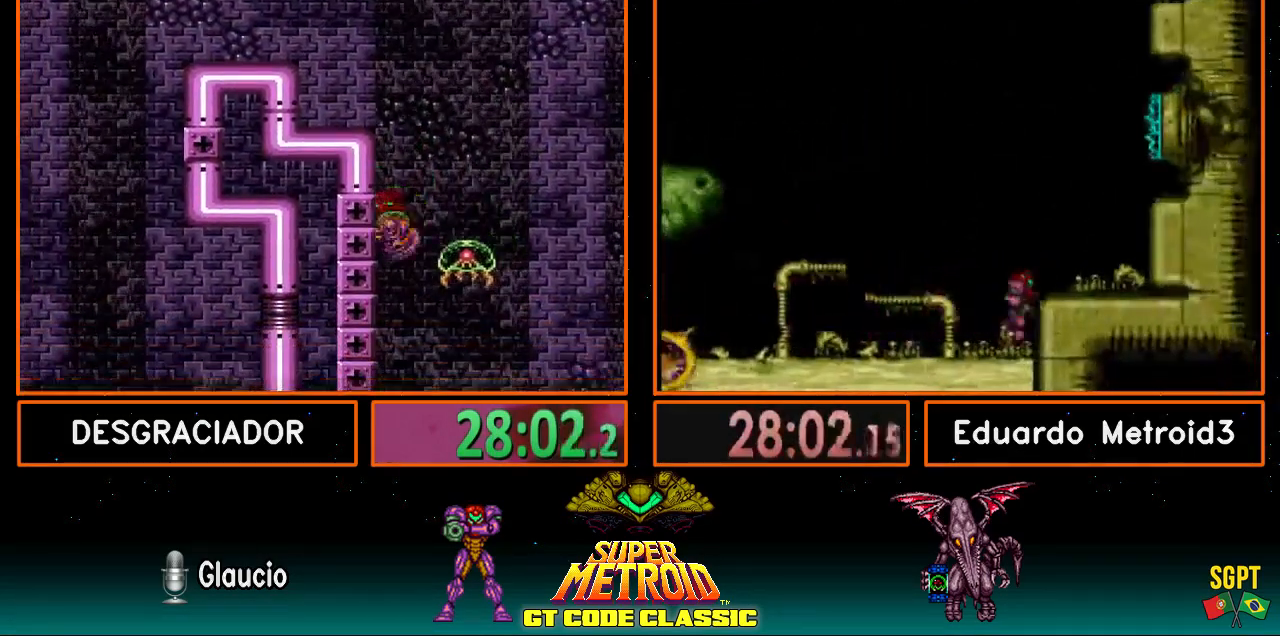
{"buttons": ["A", "DPAD_LEFT"], "events": [[17, "DPAD_RIGHT", "down"], [67, "A", "down"], [150, "DPAD_RIGHT", "up"], [167, "DPAD_LEFT", "down"]]}
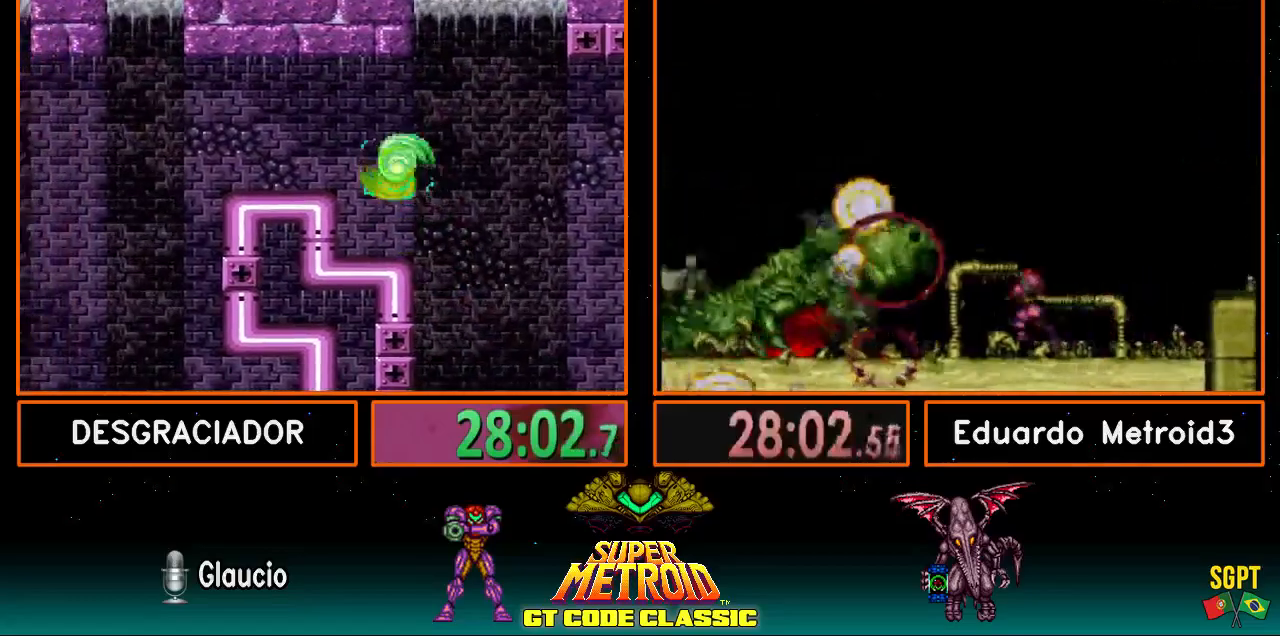
{"buttons": ["B", "DPAD_LEFT"], "events": [[133, "A", "up"], [133, "B", "down"], [317, "DPAD_DOWN", "down"], [317, "DPAD_LEFT", "up"], [433, "DPAD_DOWN", "up"], [433, "DPAD_LEFT", "down"]]}
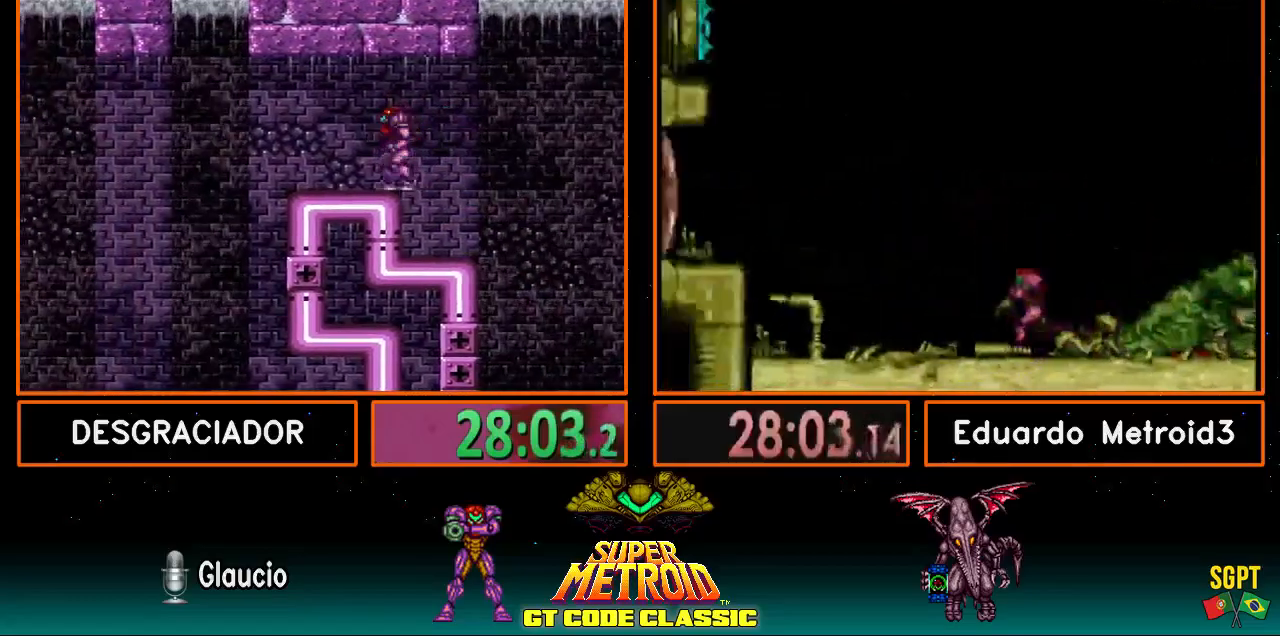
{"buttons": ["DPAD_LEFT"], "events": [[267, "A", "down"], [267, "B", "up"], [350, "A", "up"]]}
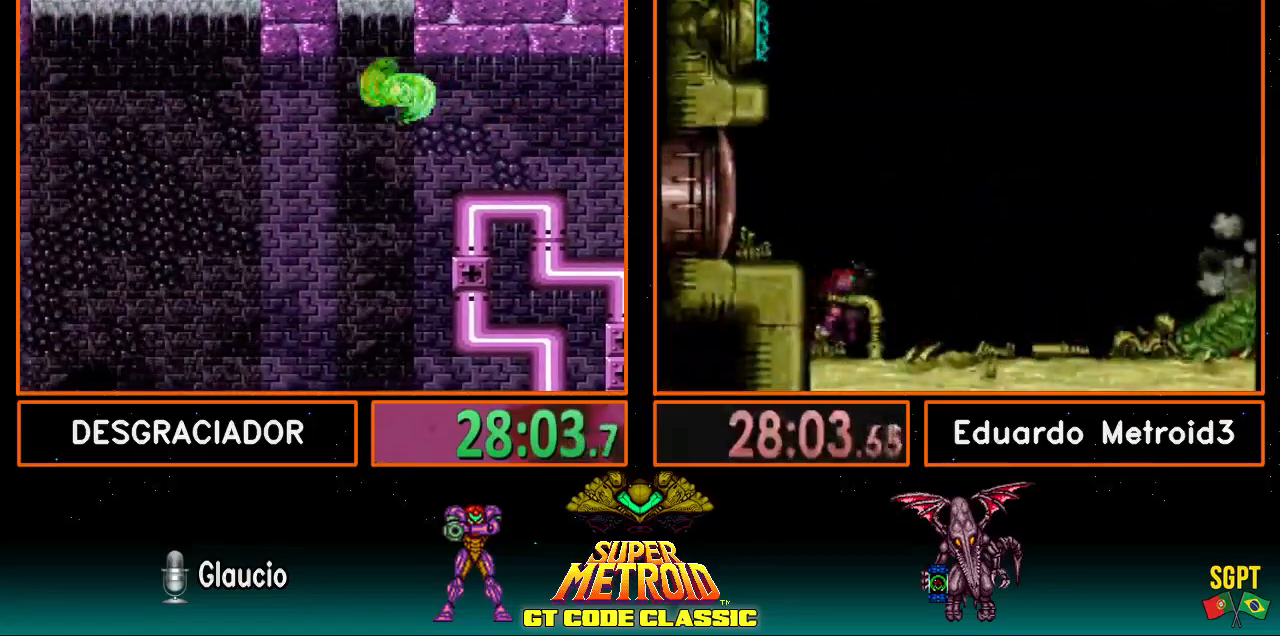
{"buttons": ["DPAD_LEFT"], "events": [[350, "A", "down"], [433, "A", "up"]]}
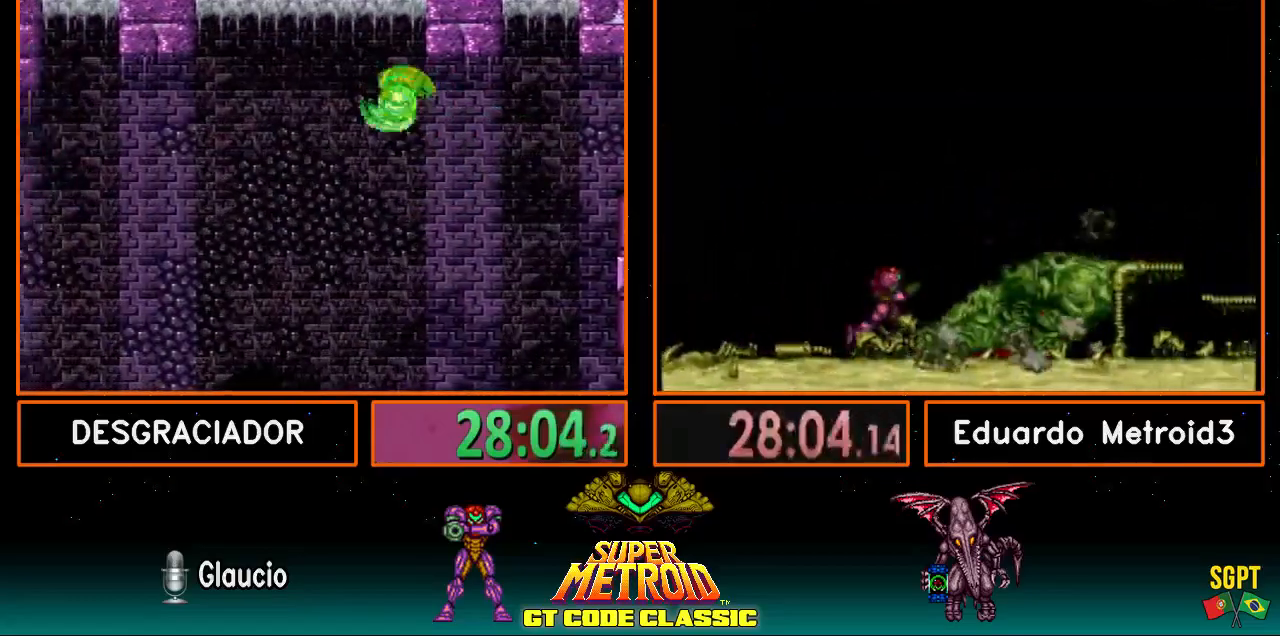
{"buttons": ["DPAD_LEFT"], "events": [[417, "A", "down"], [433, "A", "up"]]}
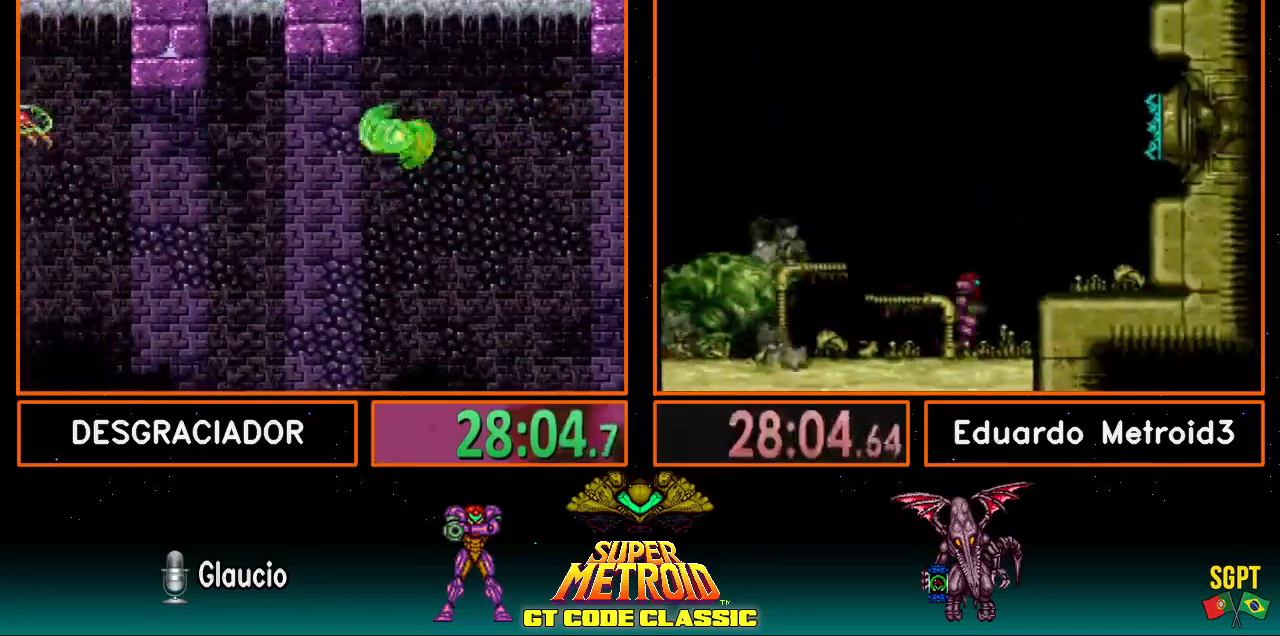
{"buttons": ["DPAD_LEFT"], "events": [[417, "A", "down"], [500, "A", "up"]]}